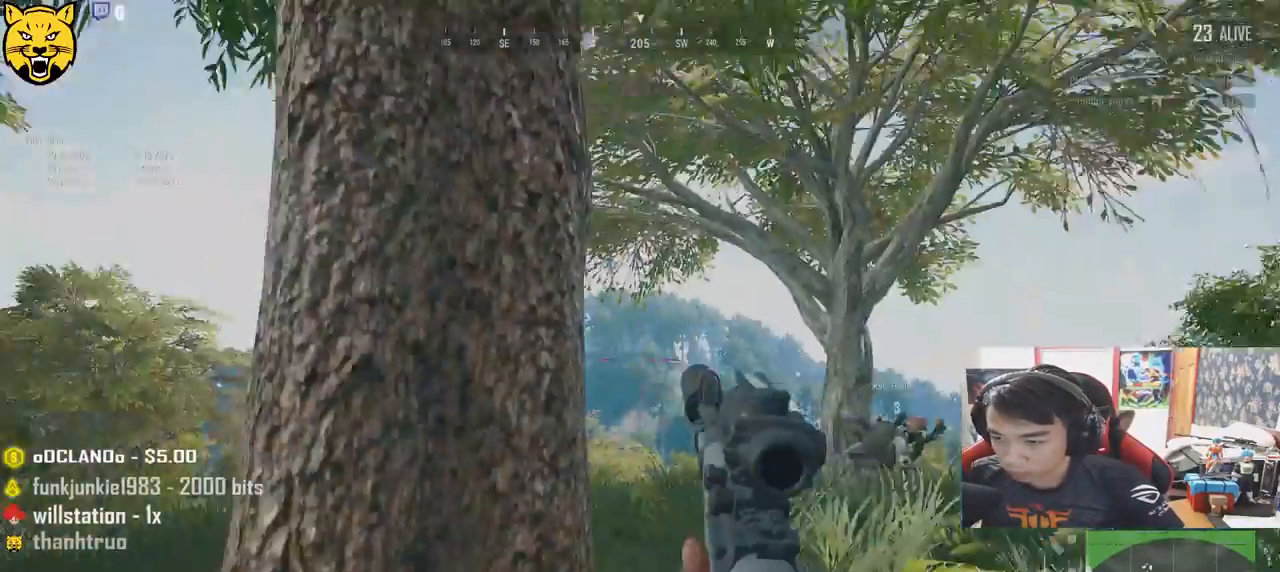
Gameplay with keyboard and mouse; each line is a JSON object with the keys and mouse buttons held at the frame after it. "events" lists presses ("down") and releases ("up") of "a", "c", "ctrl", "d", "e", "f", "q", "r", "s", "shift", "space", "tab", "v", "w", "x", "z", "mouse_left", "mouse_wheel" and "mouse_right" between this image and that frame as [ms after this image, input, new state], when the widget could be followed in between. "mouse_left", "mouse_wheel", "mouse_right" = the "left", "wheel", "right" buttons of the "mouse" list. No other keys are recorded. "wheel" means that the mouse wheel is clicked or scrolled. Mouse movement is not recorded.
{"keys": ["a", "w"], "mouse": [], "events": [[34, "a", "down"], [84, "d", "up"], [167, "s", "up"], [300, "w", "down"]]}
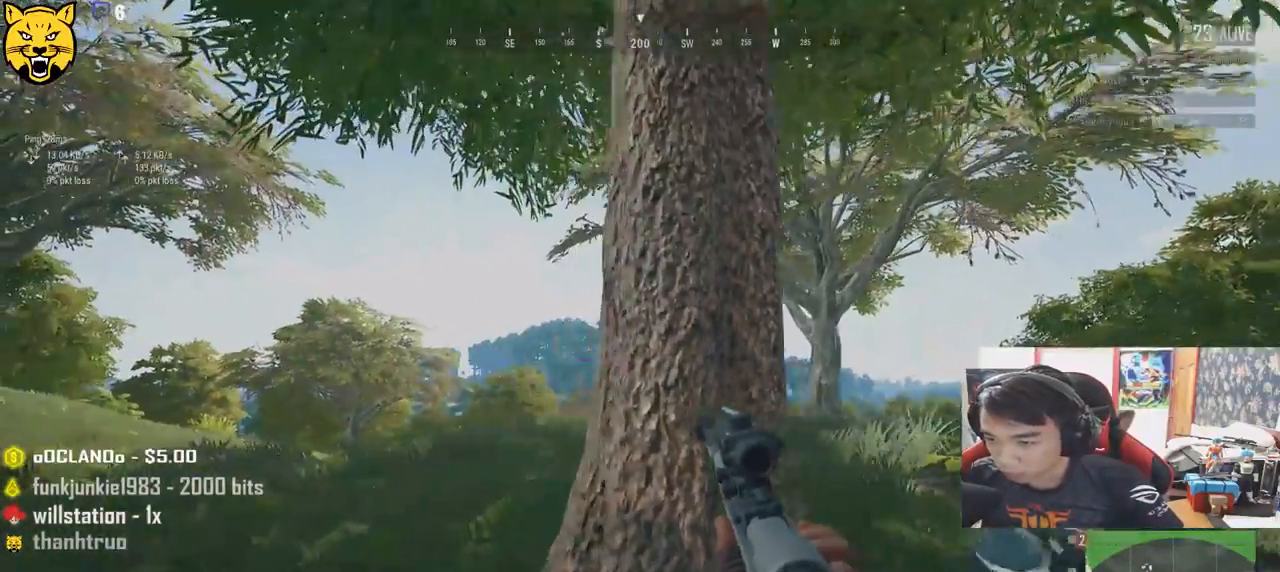
{"keys": ["a", "s"], "mouse": [], "events": [[250, "w", "up"], [400, "s", "down"]]}
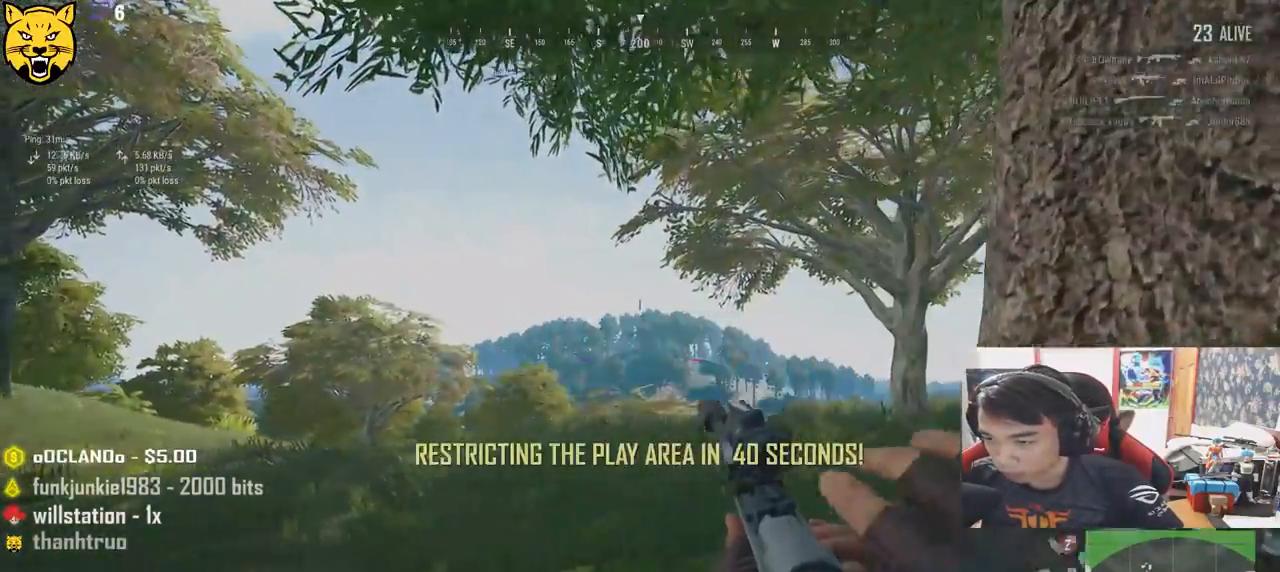
{"keys": ["d"], "mouse": [], "events": [[34, "a", "up"], [50, "d", "down"], [167, "s", "up"]]}
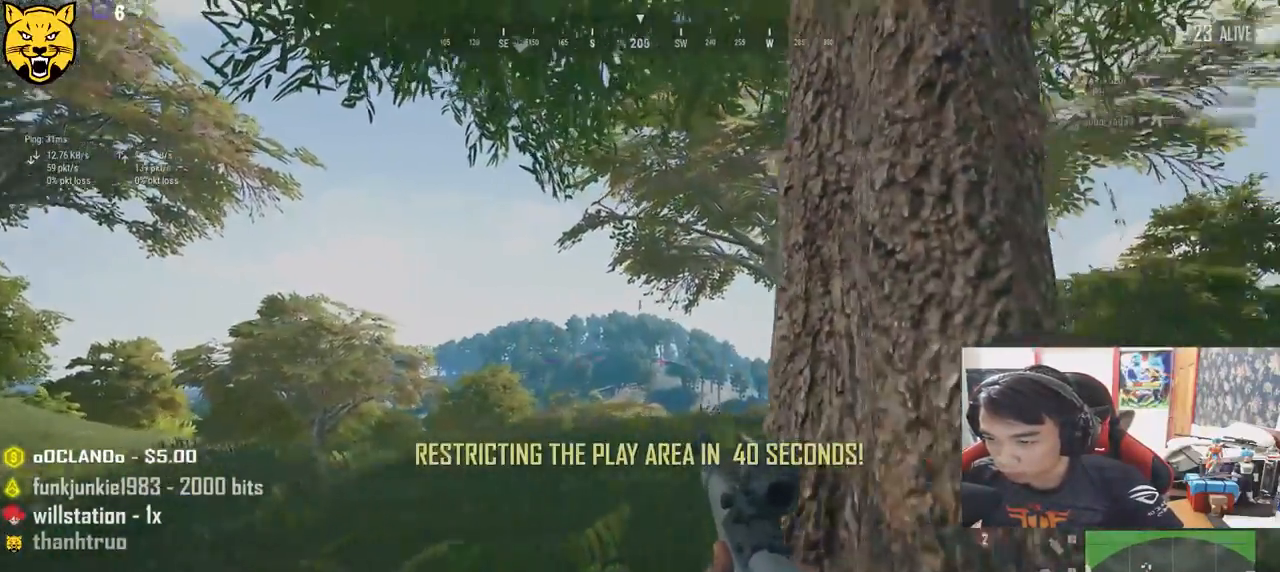
{"keys": ["d", "e"], "mouse": [], "events": [[50, "w", "down"], [150, "d", "up"], [234, "e", "down"], [284, "d", "down"], [317, "w", "up"]]}
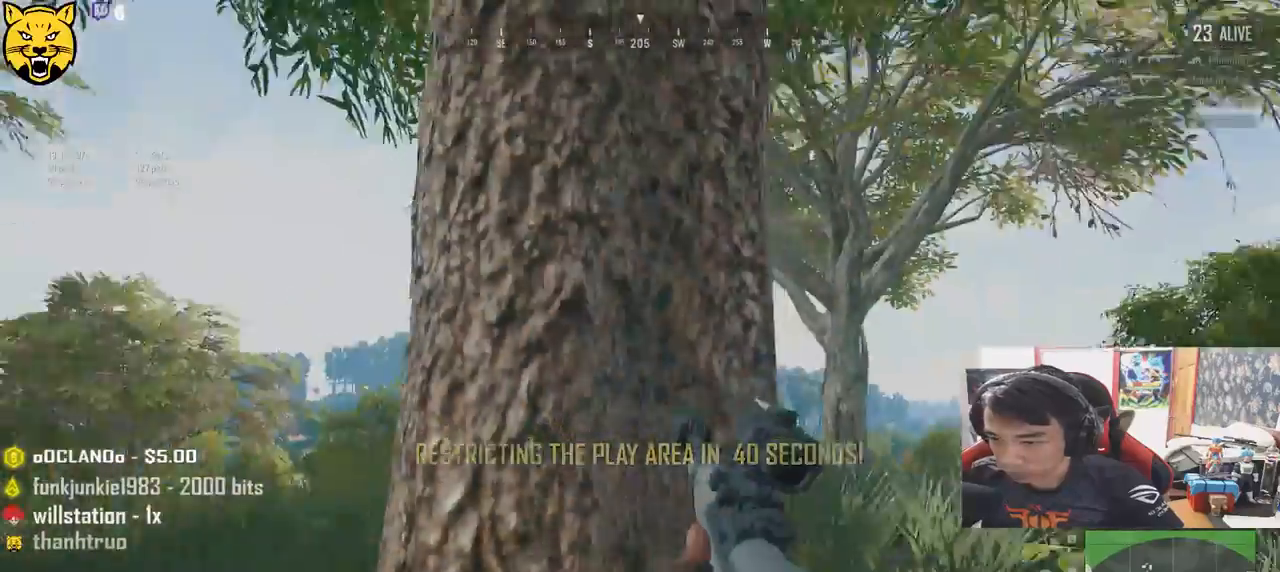
{"keys": ["e"], "mouse": [], "events": [[467, "d", "up"]]}
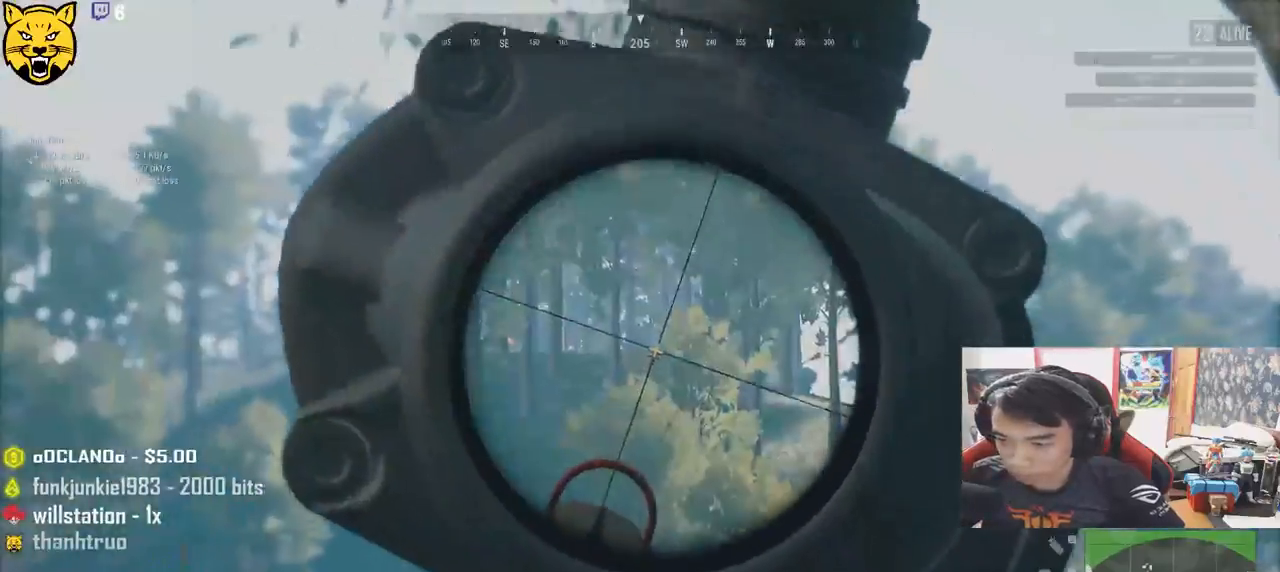
{"keys": ["e"], "mouse": [], "events": []}
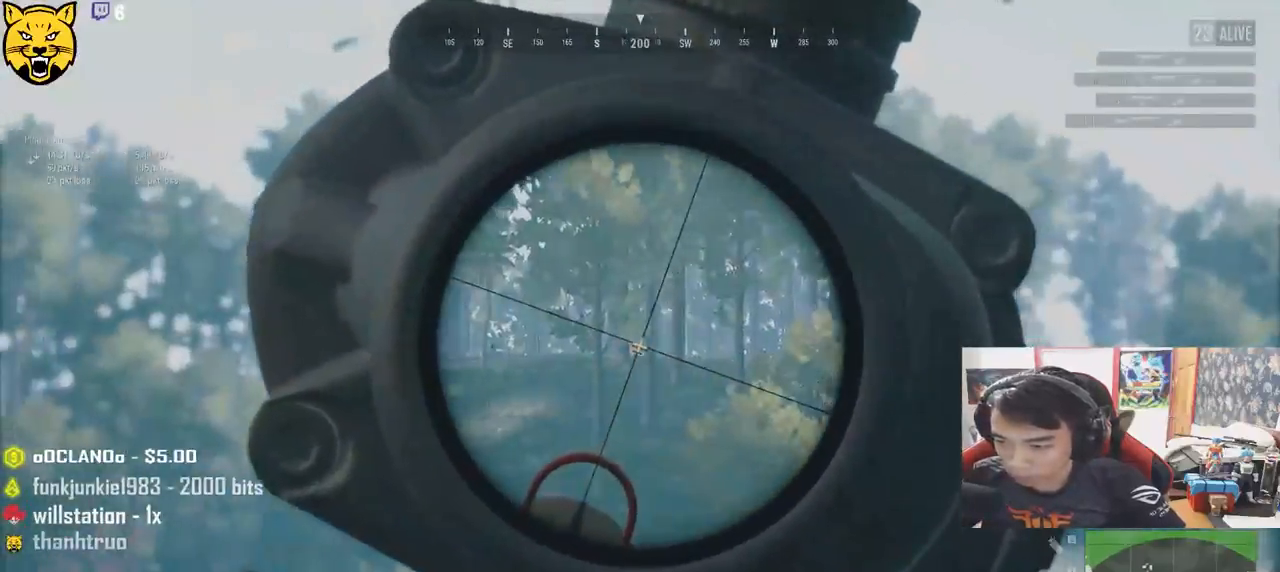
{"keys": ["e"], "mouse": [], "events": []}
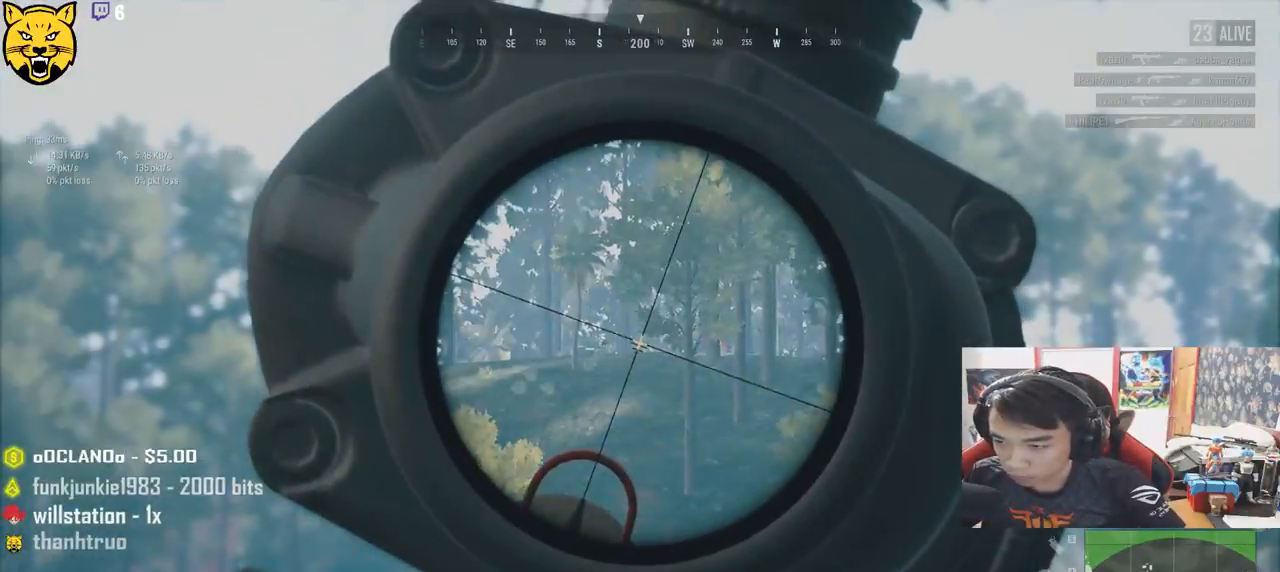
{"keys": ["e"], "mouse": [], "events": []}
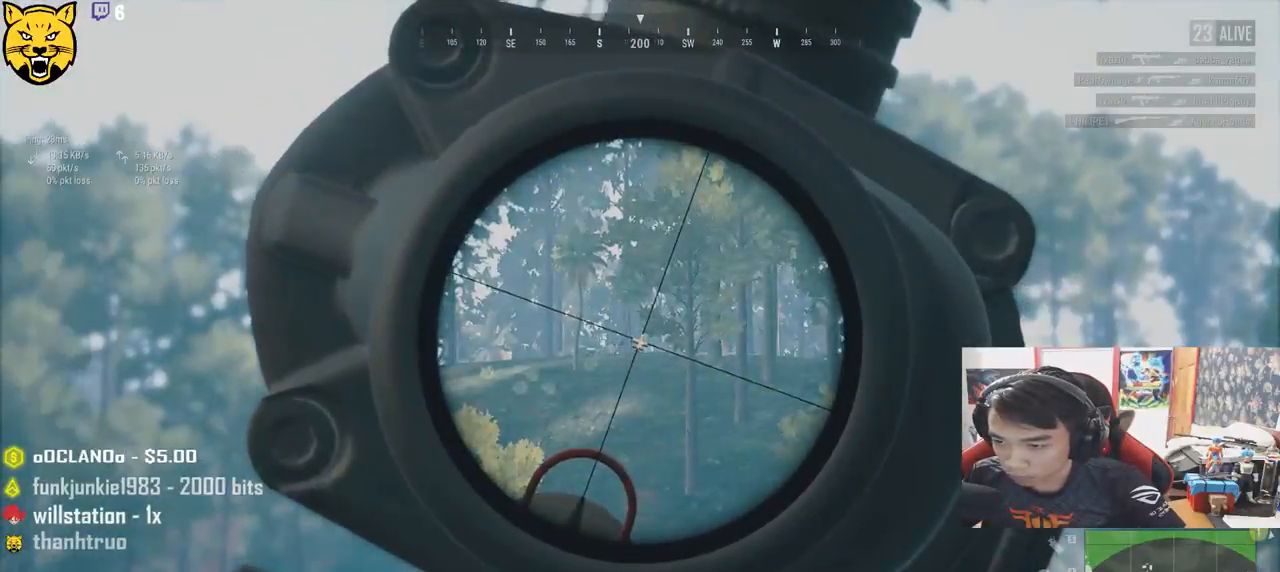
{"keys": ["s"], "mouse": [], "events": [[17, "mouse_left", "down"], [117, "e", "up"], [117, "mouse_left", "up"], [217, "s", "down"]]}
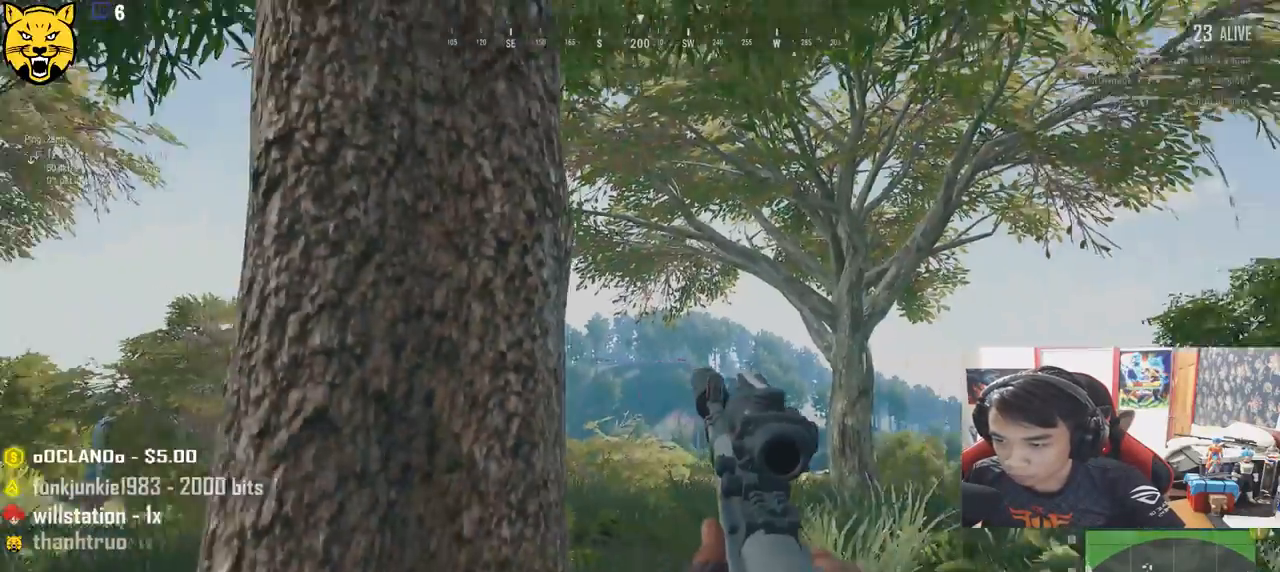
{"keys": ["a", "w"], "mouse": [], "events": [[67, "d", "down"], [150, "s", "up"], [284, "w", "down"], [417, "d", "up"], [500, "a", "down"]]}
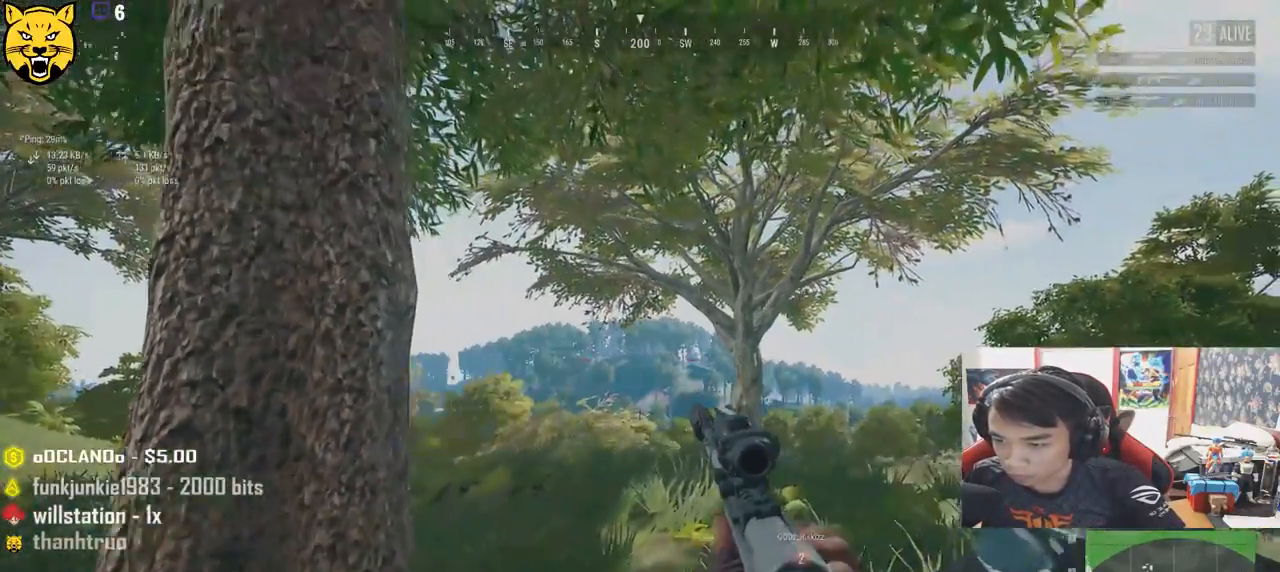
{"keys": ["a"], "mouse": [], "events": [[250, "w", "up"]]}
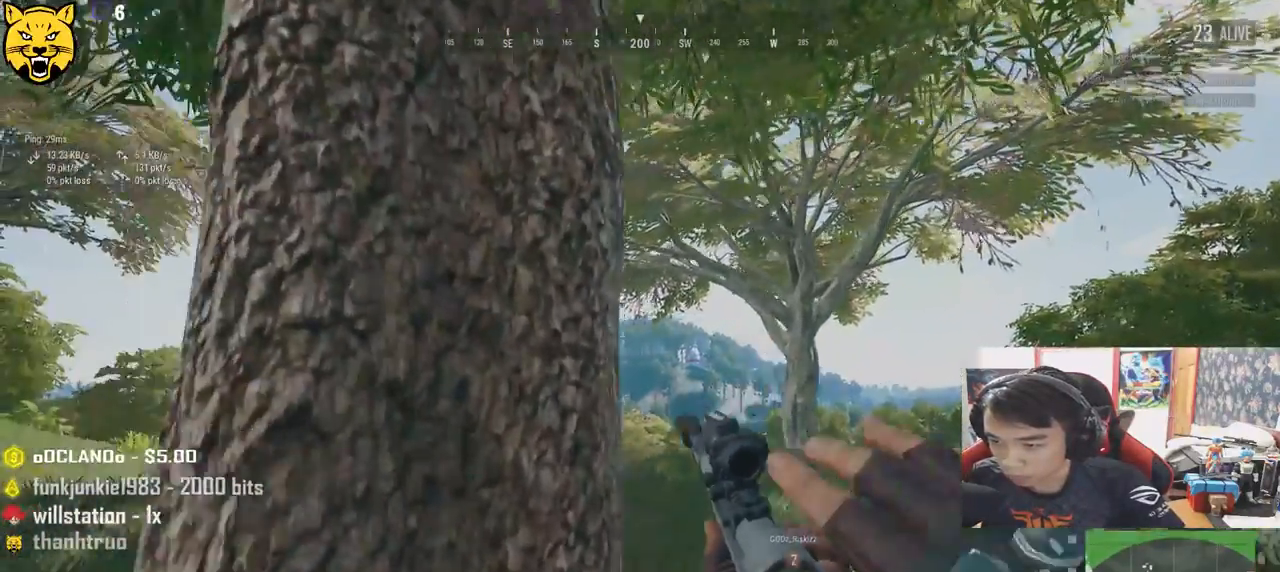
{"keys": ["d"], "mouse": [], "events": [[17, "s", "down"], [84, "a", "up"], [100, "d", "down"], [200, "s", "up"]]}
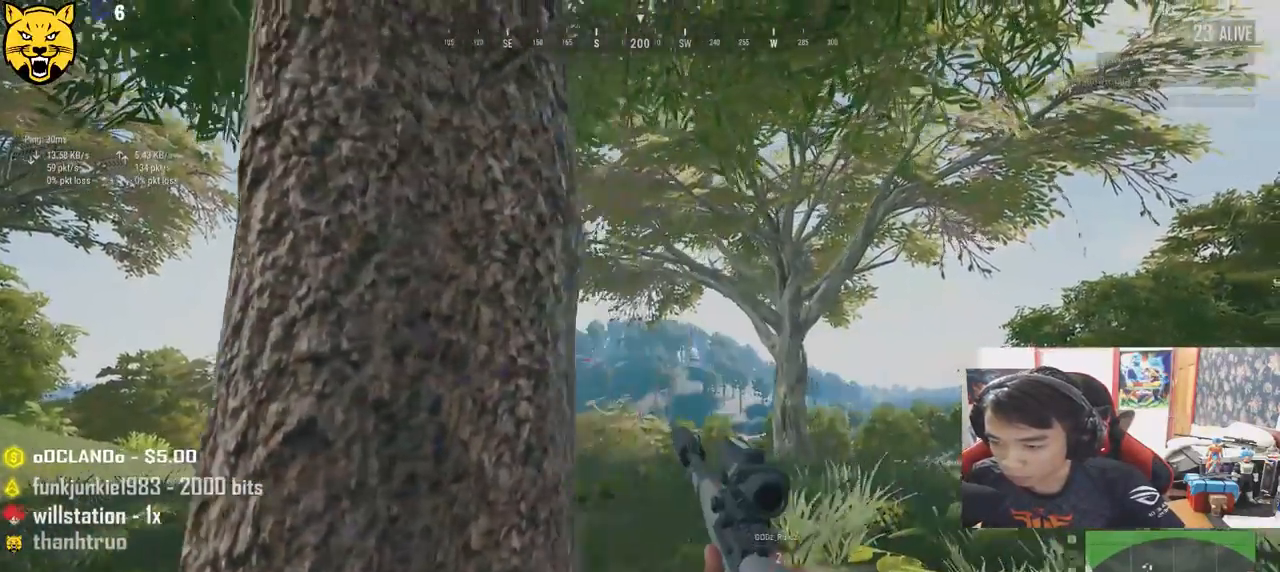
{"keys": ["e"], "mouse": [], "events": [[34, "a", "down"], [34, "d", "up"], [117, "e", "down"], [150, "a", "up"]]}
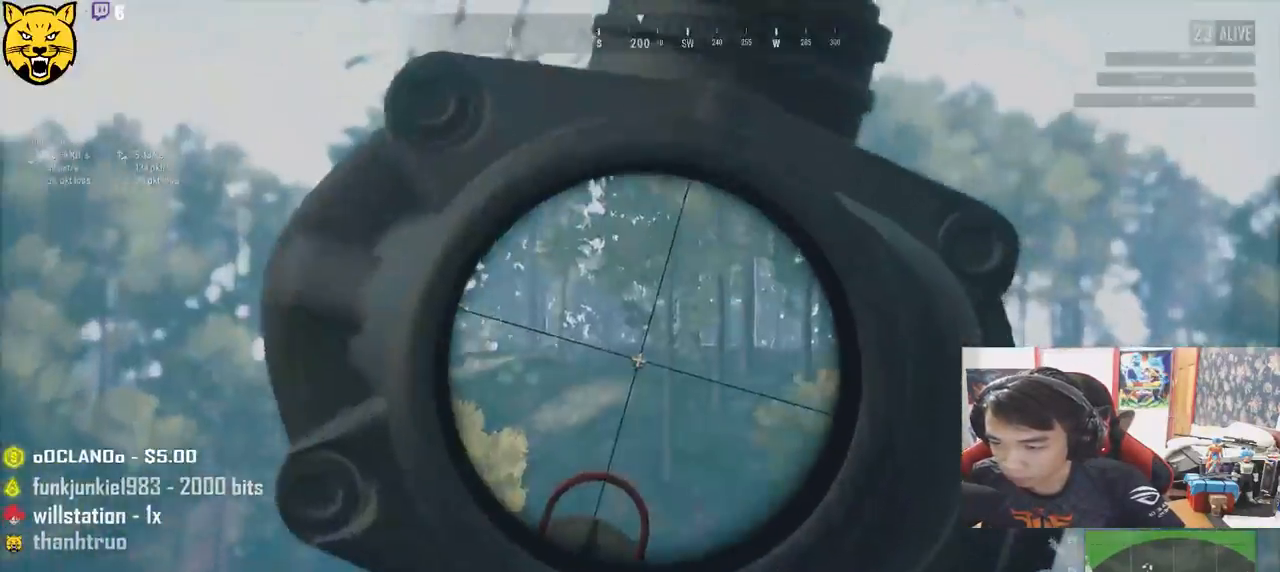
{"keys": ["e"], "mouse": [], "events": []}
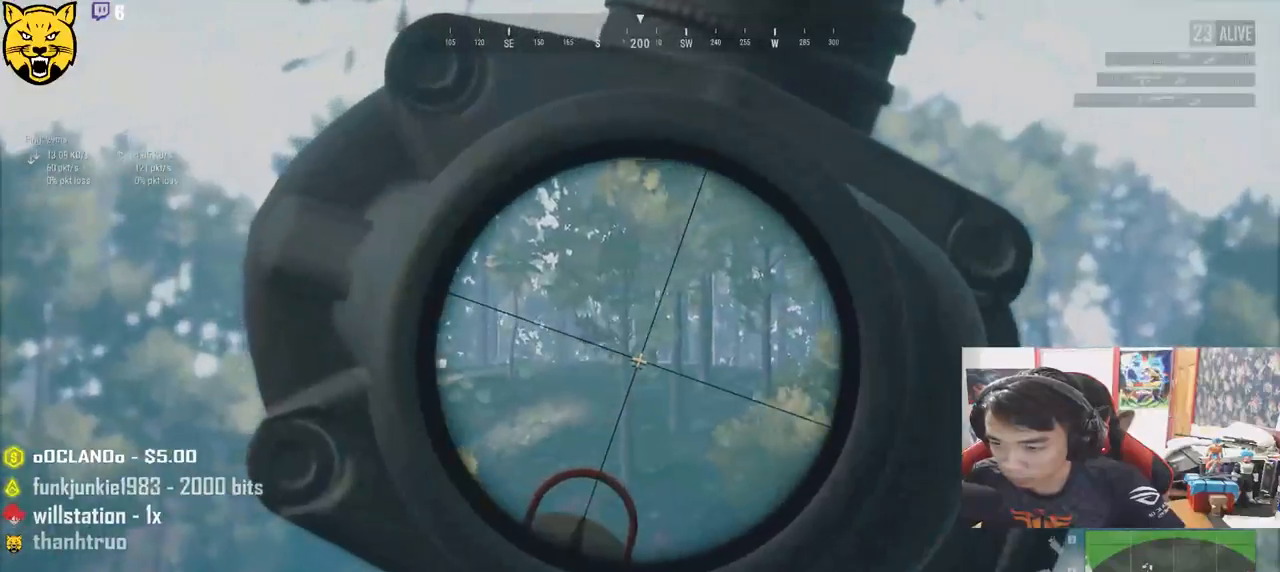
{"keys": [], "mouse": [], "events": [[300, "mouse_left", "down"], [417, "mouse_left", "up"], [450, "e", "up"]]}
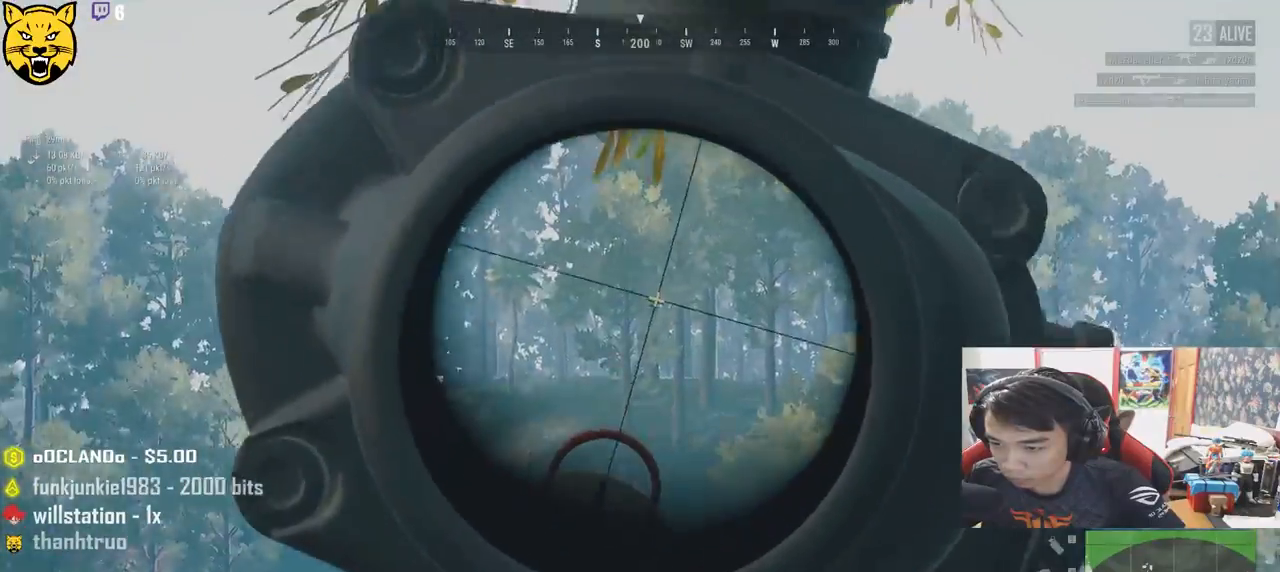
{"keys": ["a", "w"], "mouse": [], "events": [[50, "s", "down"], [167, "a", "down"], [317, "s", "up"], [467, "w", "down"]]}
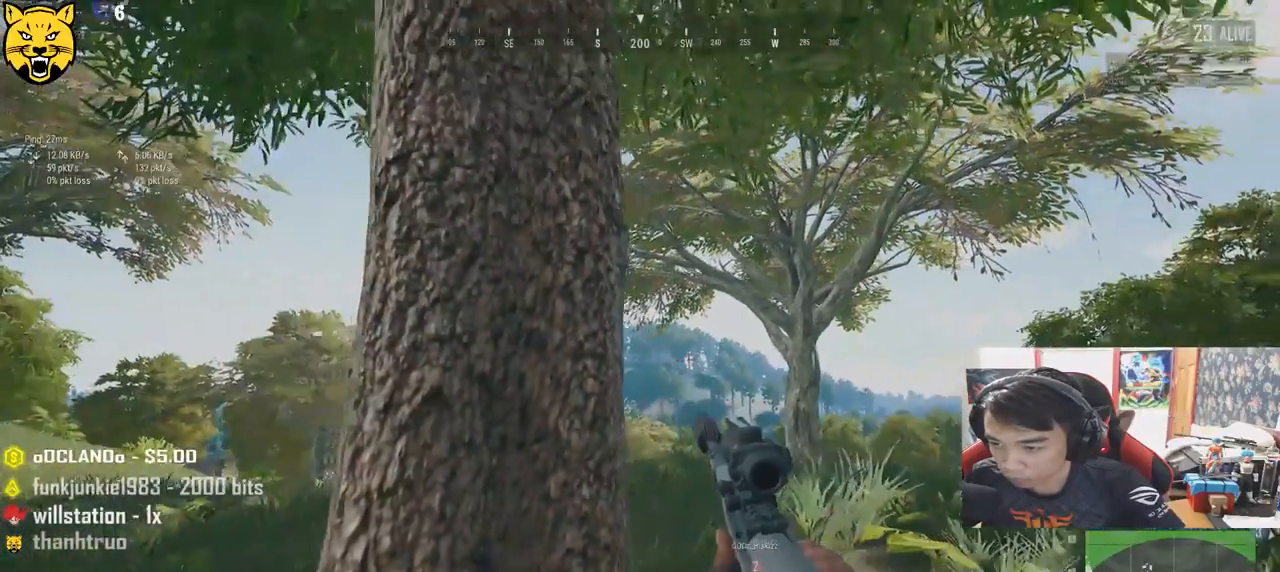
{"keys": ["d", "s"], "mouse": [], "events": [[117, "a", "up"], [167, "d", "down"], [234, "w", "up"], [450, "s", "down"]]}
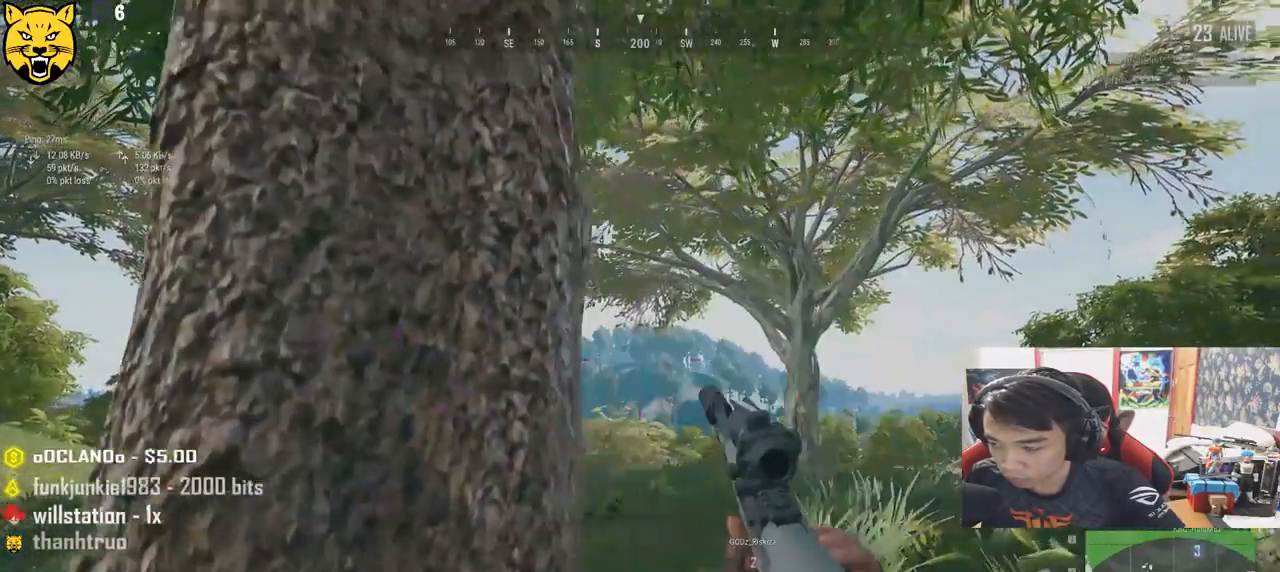
{"keys": ["a", "w"], "mouse": [], "events": [[184, "a", "down"], [284, "d", "up"], [367, "s", "up"], [367, "w", "down"], [400, "w", "up"], [500, "w", "down"]]}
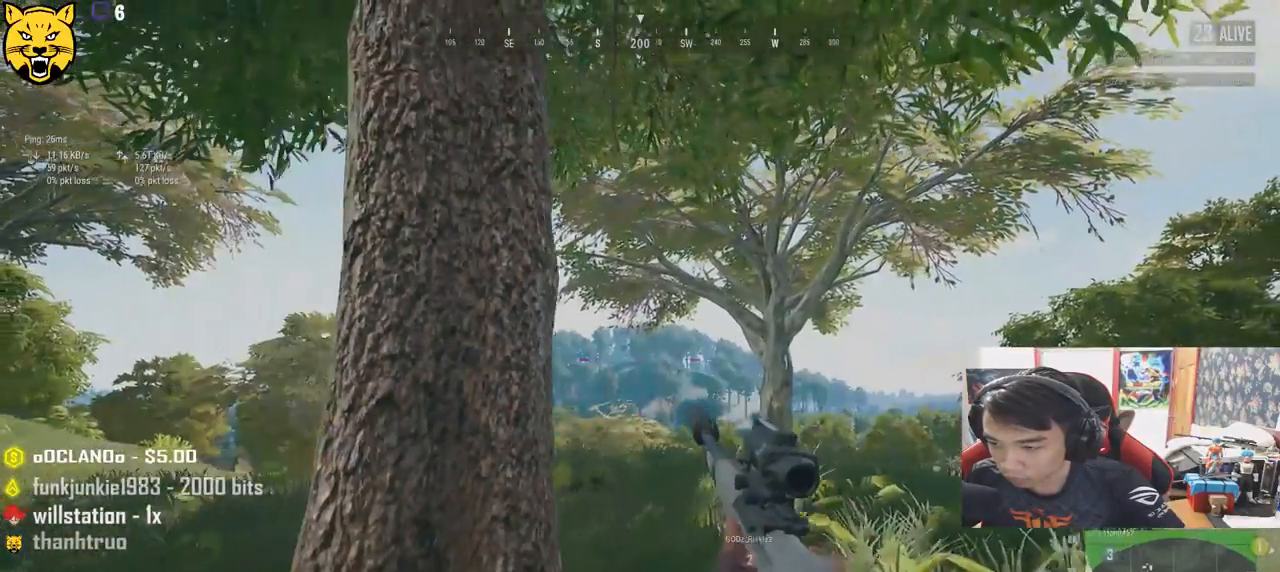
{"keys": ["d", "e"], "mouse": [], "events": [[100, "a", "up"], [217, "e", "down"], [250, "d", "down"], [267, "w", "up"]]}
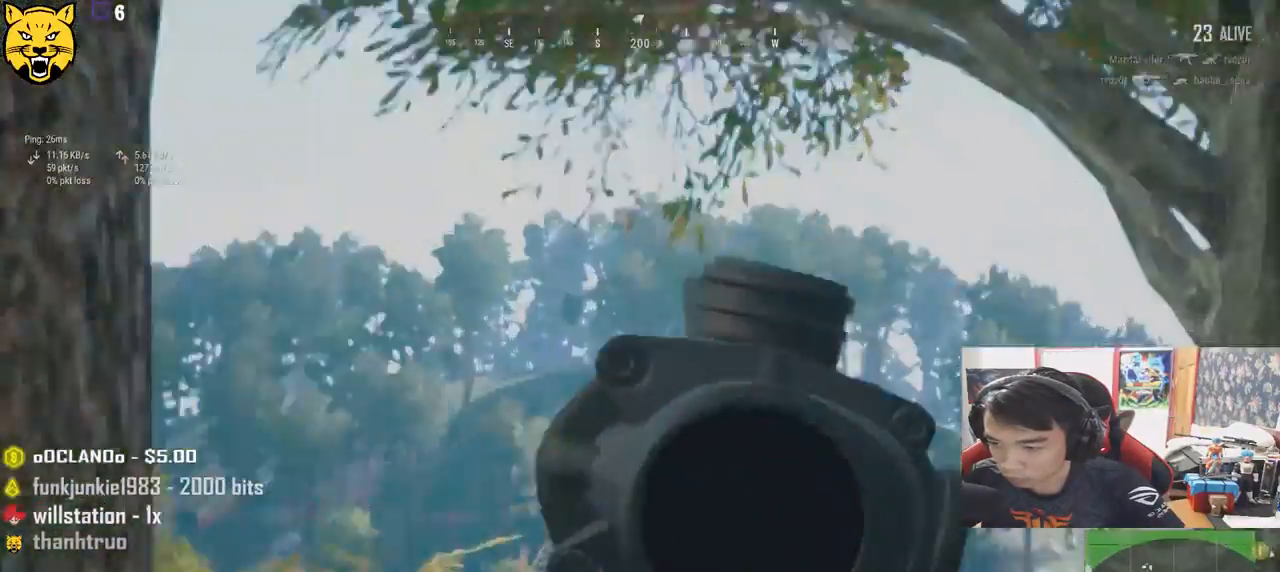
{"keys": ["e"], "mouse": [], "events": [[34, "d", "up"]]}
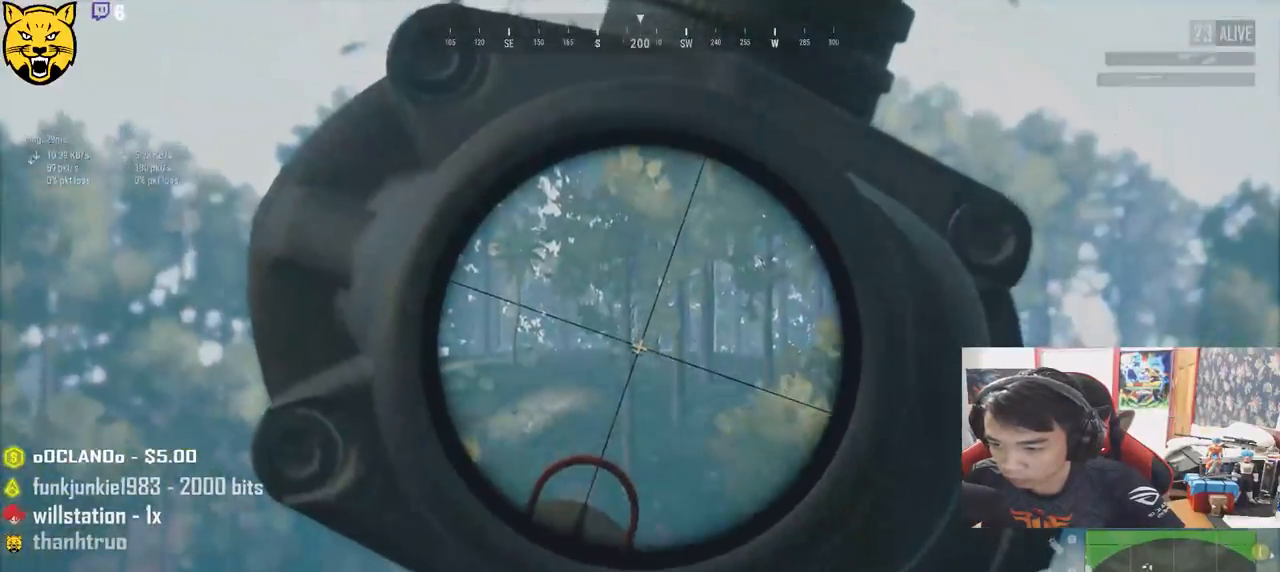
{"keys": ["e"], "mouse": [], "events": []}
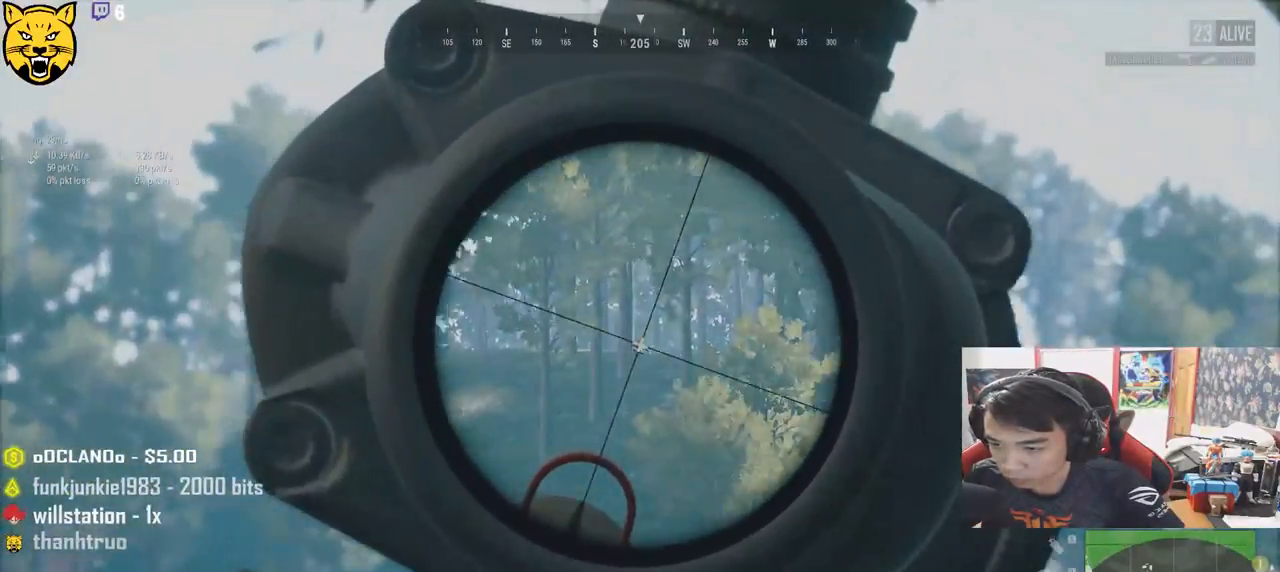
{"keys": ["e"], "mouse": [], "events": []}
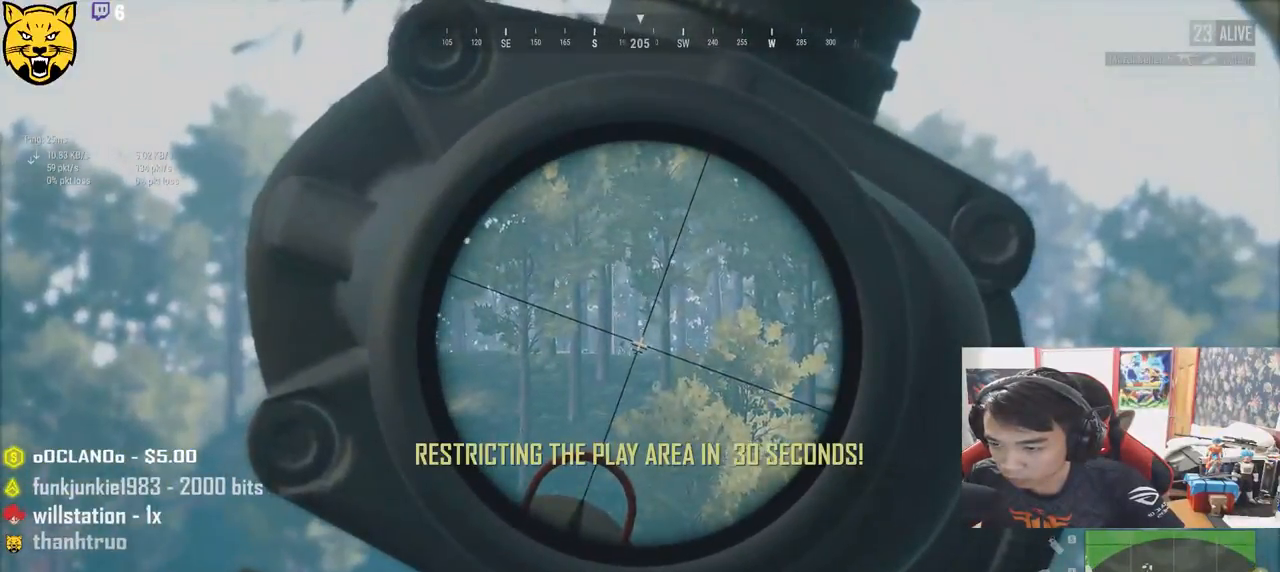
{"keys": ["a"], "mouse": [], "events": [[334, "mouse_left", "down"], [434, "e", "up"], [450, "mouse_left", "up"], [467, "a", "down"]]}
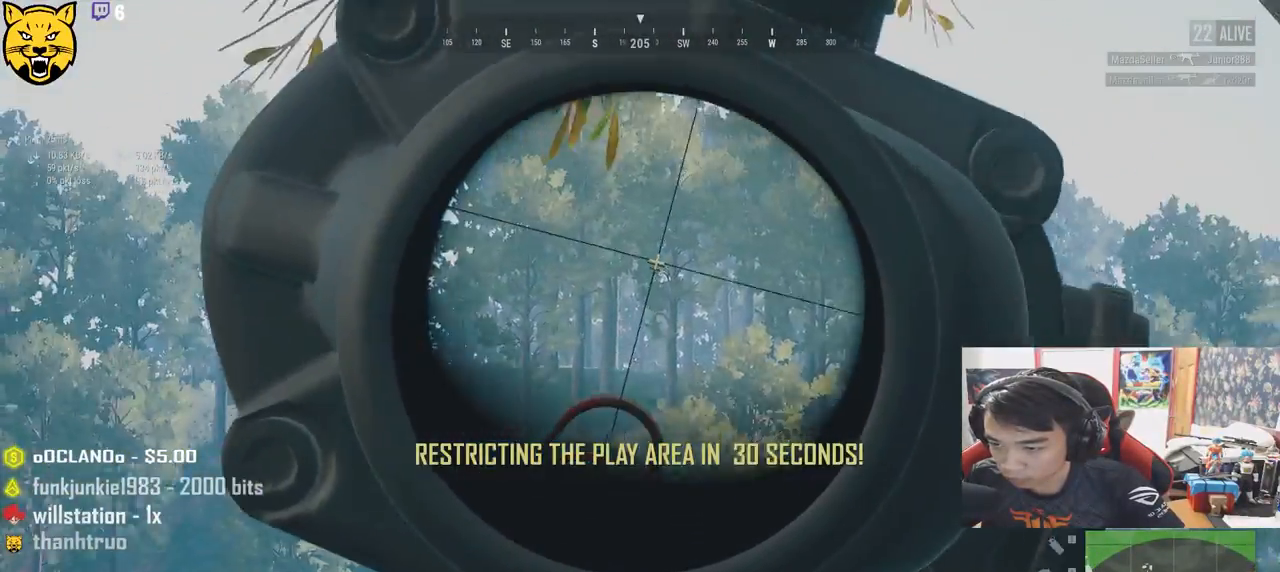
{"keys": ["a", "s"], "mouse": [], "events": [[67, "s", "down"], [150, "a", "up"], [450, "a", "down"]]}
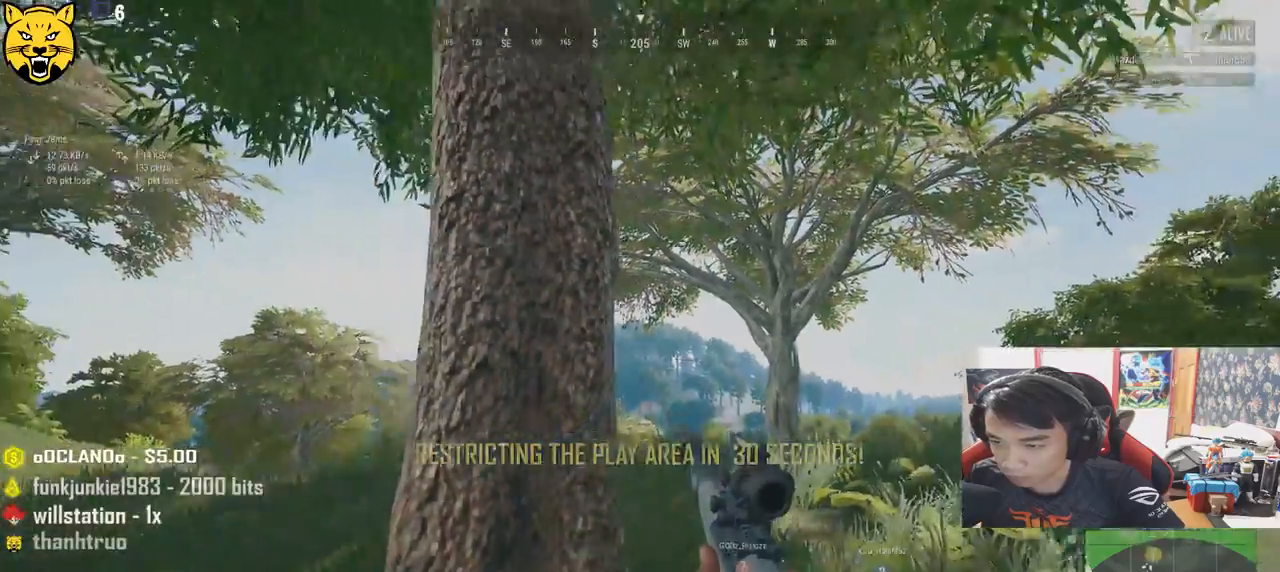
{"keys": ["d"], "mouse": [], "events": [[34, "s", "up"], [150, "w", "down"], [200, "a", "up"], [267, "d", "down"], [500, "w", "up"]]}
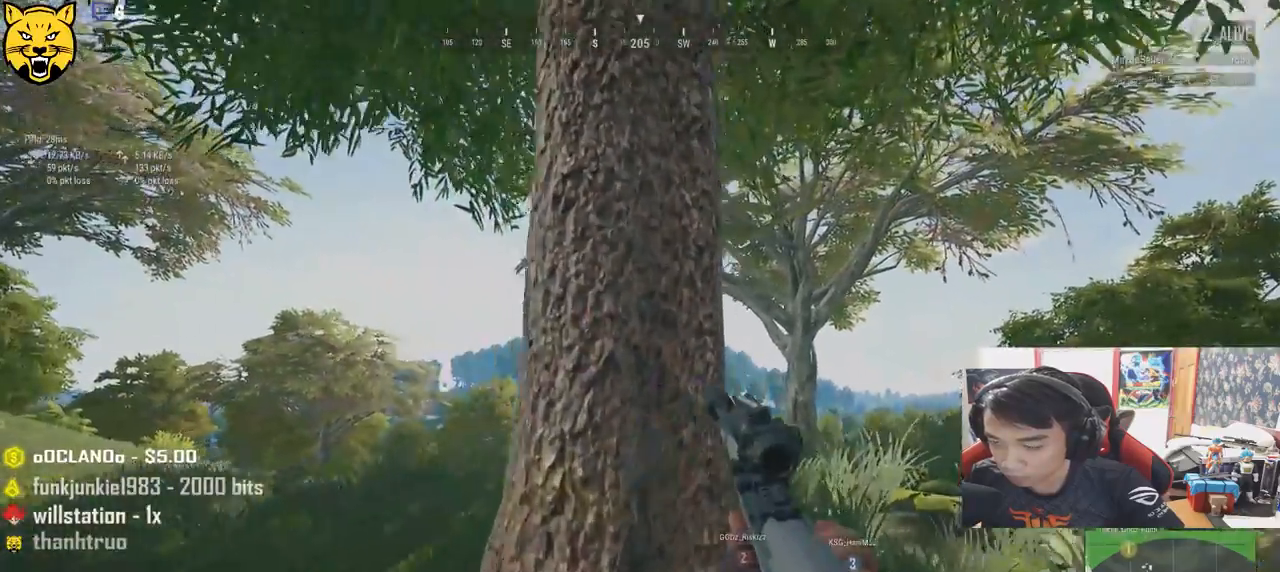
{"keys": ["a", "d", "w"], "mouse": [], "events": [[317, "w", "down"], [484, "a", "down"]]}
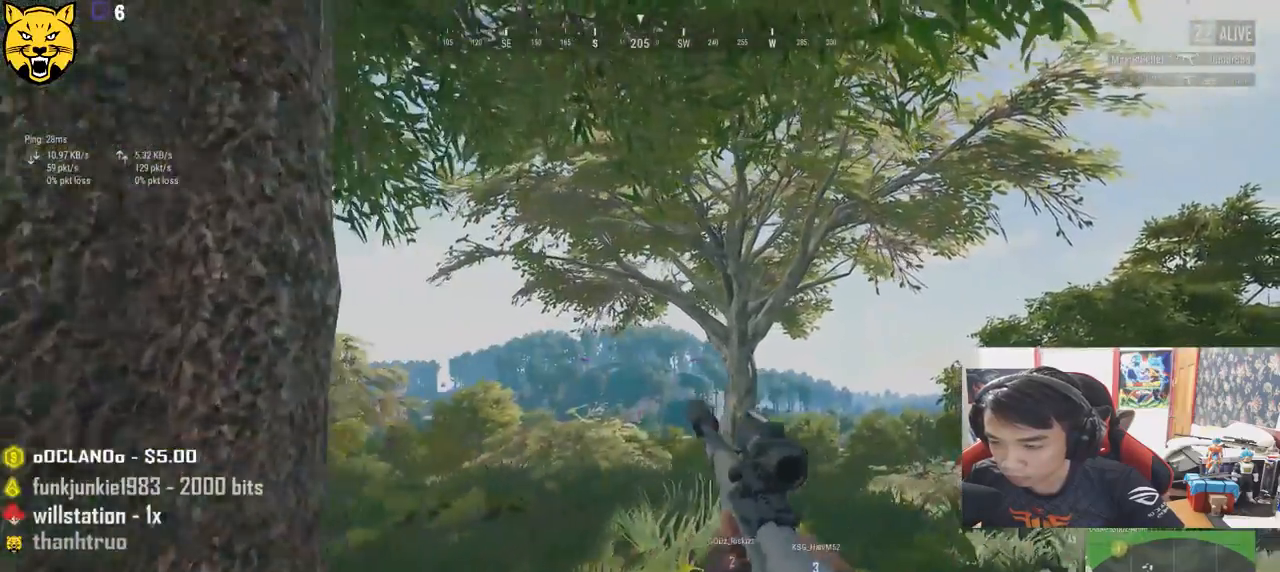
{"keys": ["e"], "mouse": [], "events": [[17, "d", "up"], [284, "w", "up"], [350, "a", "up"], [367, "e", "down"]]}
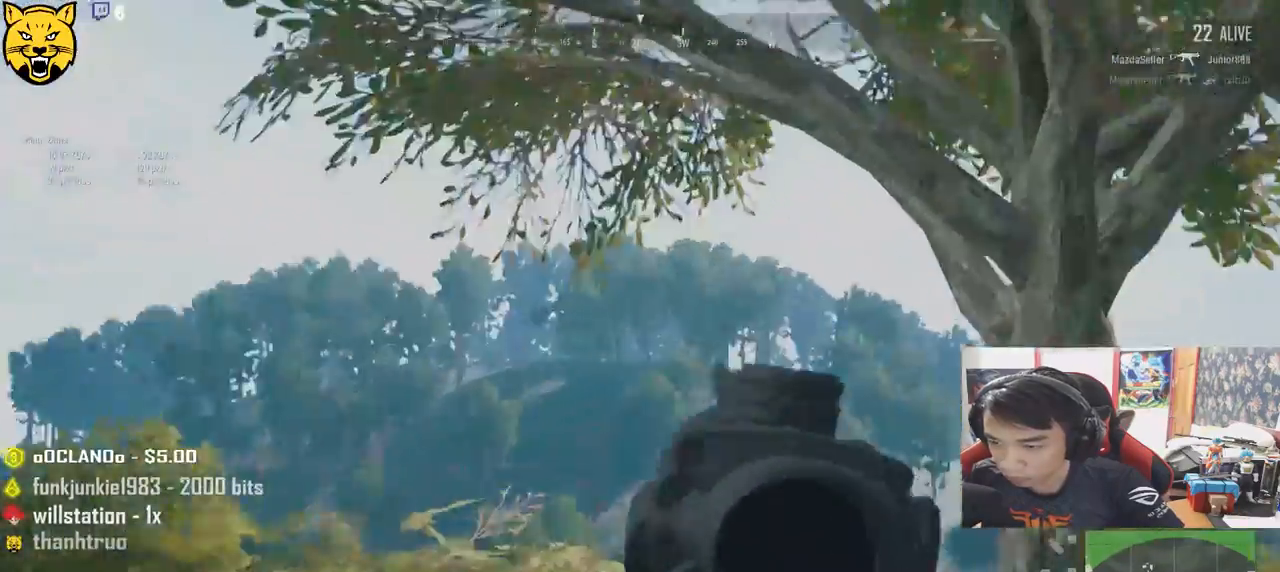
{"keys": ["e"], "mouse": [], "events": []}
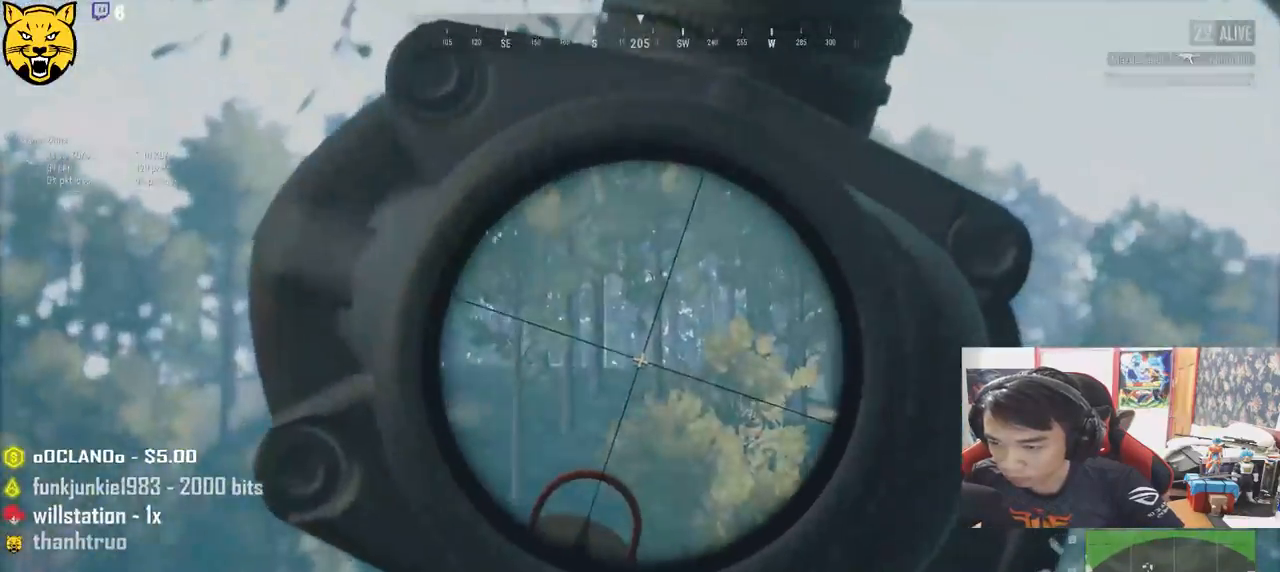
{"keys": ["e"], "mouse": ["left"], "events": [[434, "mouse_left", "down"]]}
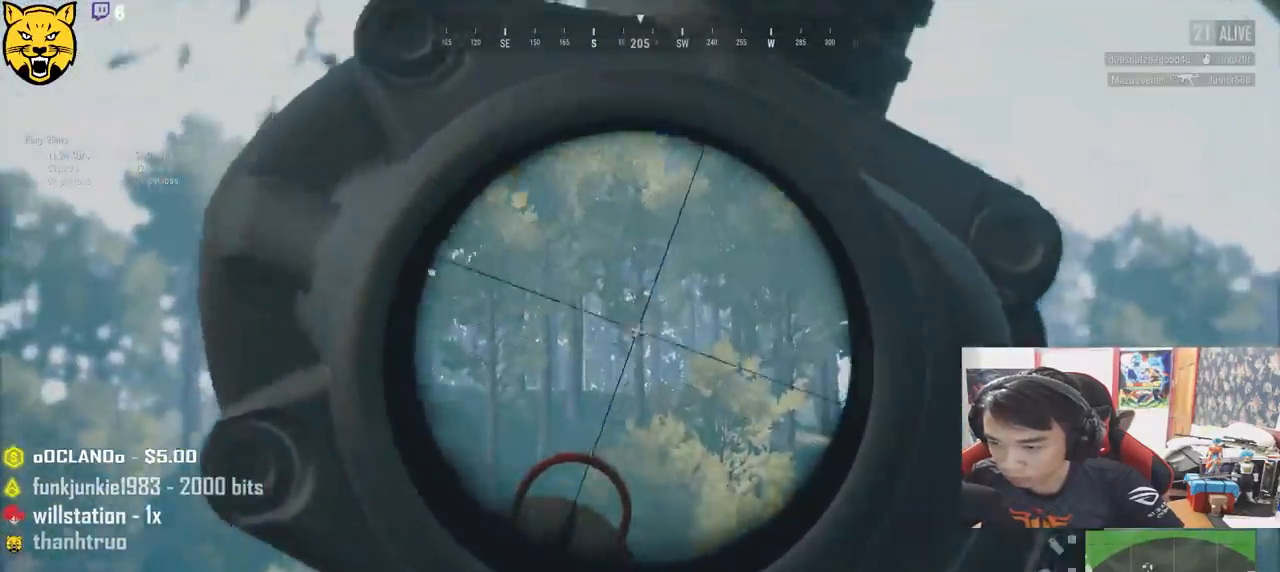
{"keys": ["d"], "mouse": [], "events": [[50, "e", "up"], [50, "mouse_left", "up"], [117, "s", "down"], [367, "d", "down"], [450, "s", "up"]]}